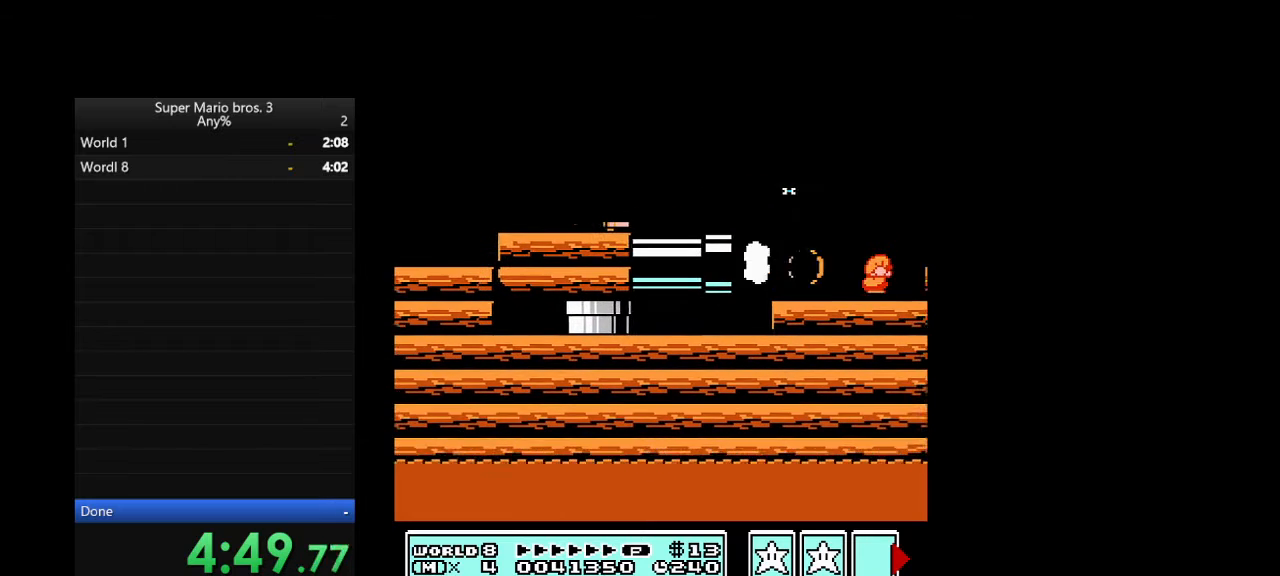
Gameplay with a controller (Nintendo layout); each line is a JSON object with the inputs held at the frame after it. "events" lists button and stick changes between this image and that frame as [ms after this image, input, new state], when the widget could be followed in between. Not read: L3 R3.
{"buttons": ["DPAD_RIGHT"], "events": []}
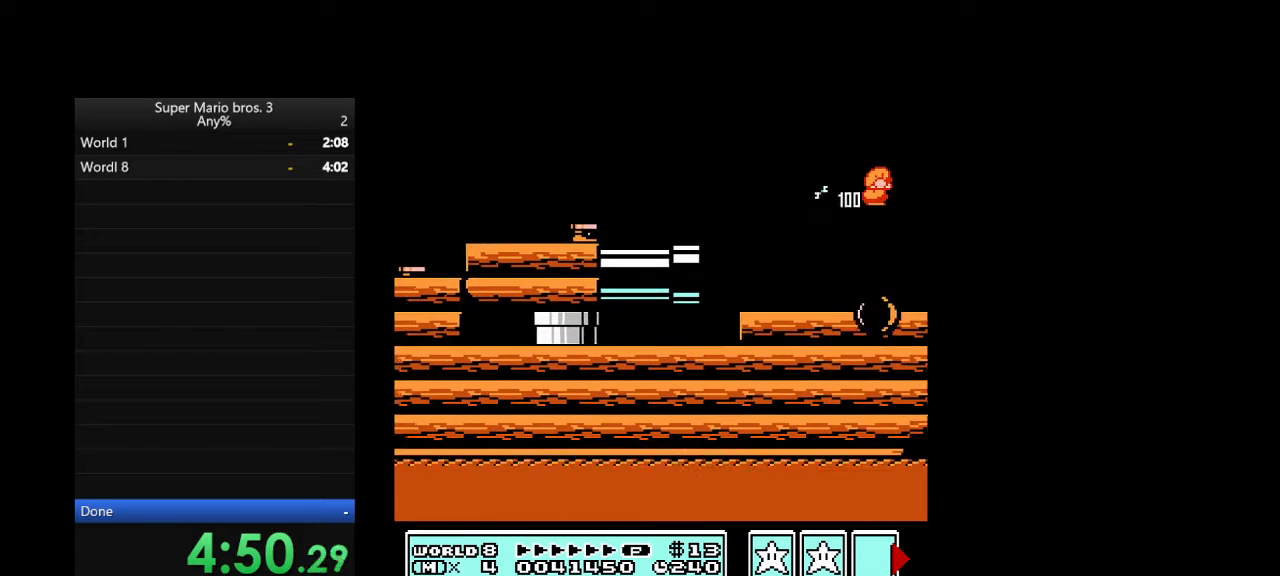
{"buttons": [], "events": [[167, "DPAD_RIGHT", "up"], [333, "A", "down"], [400, "A", "up"], [400, "B", "down"], [400, "DPAD_LEFT", "down"], [433, "B", "up"], [433, "DPAD_LEFT", "up"]]}
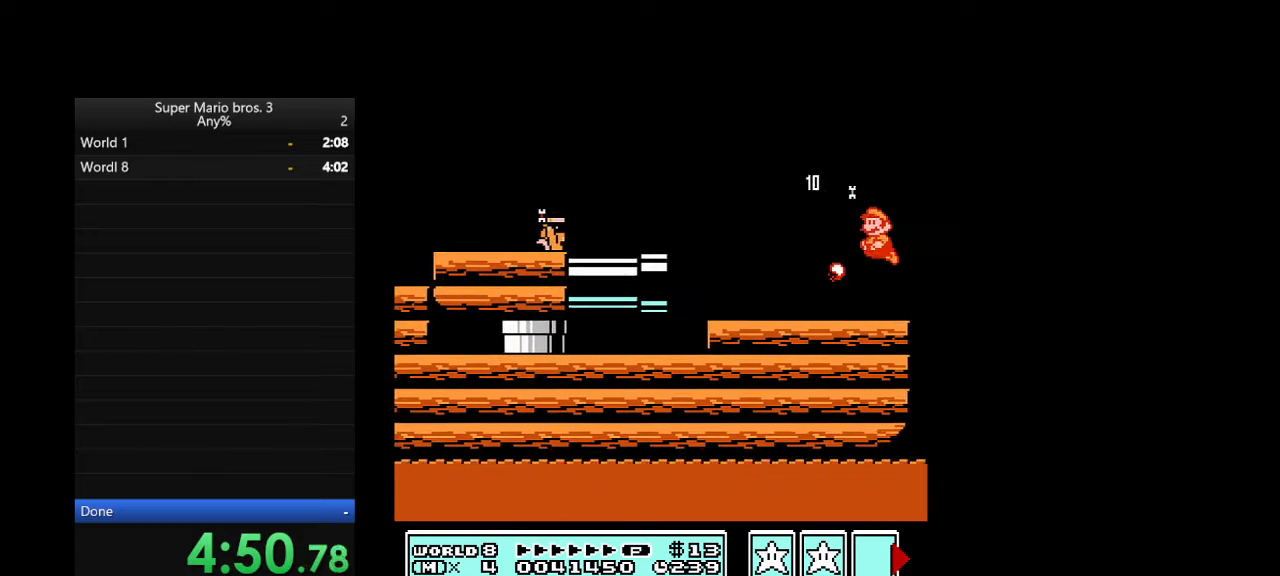
{"buttons": [], "events": []}
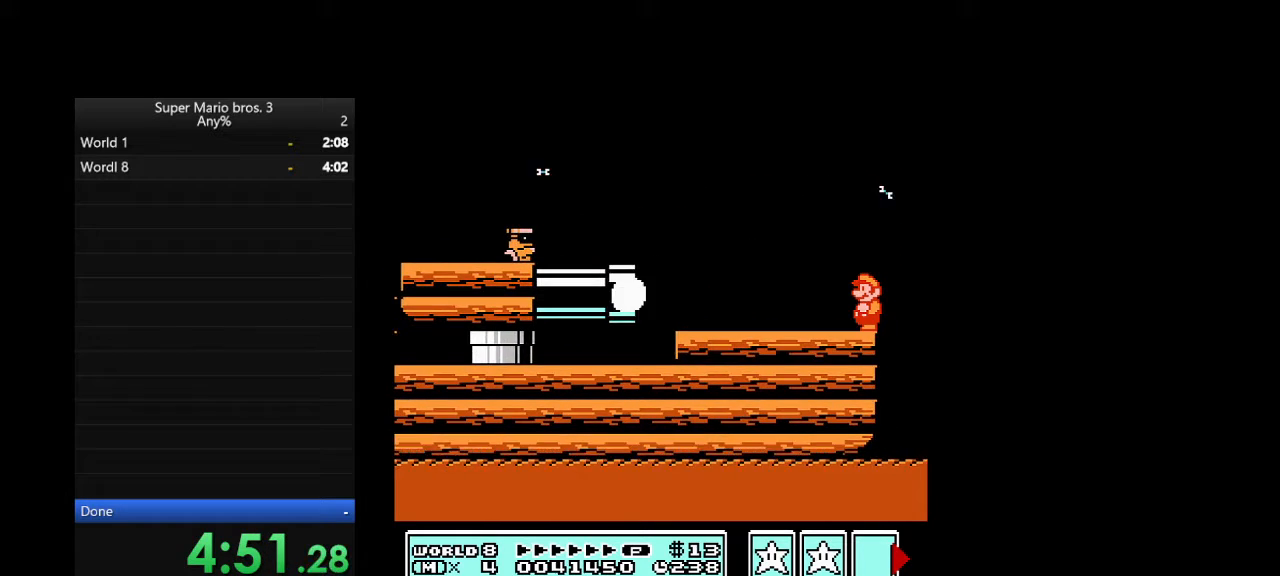
{"buttons": [], "events": []}
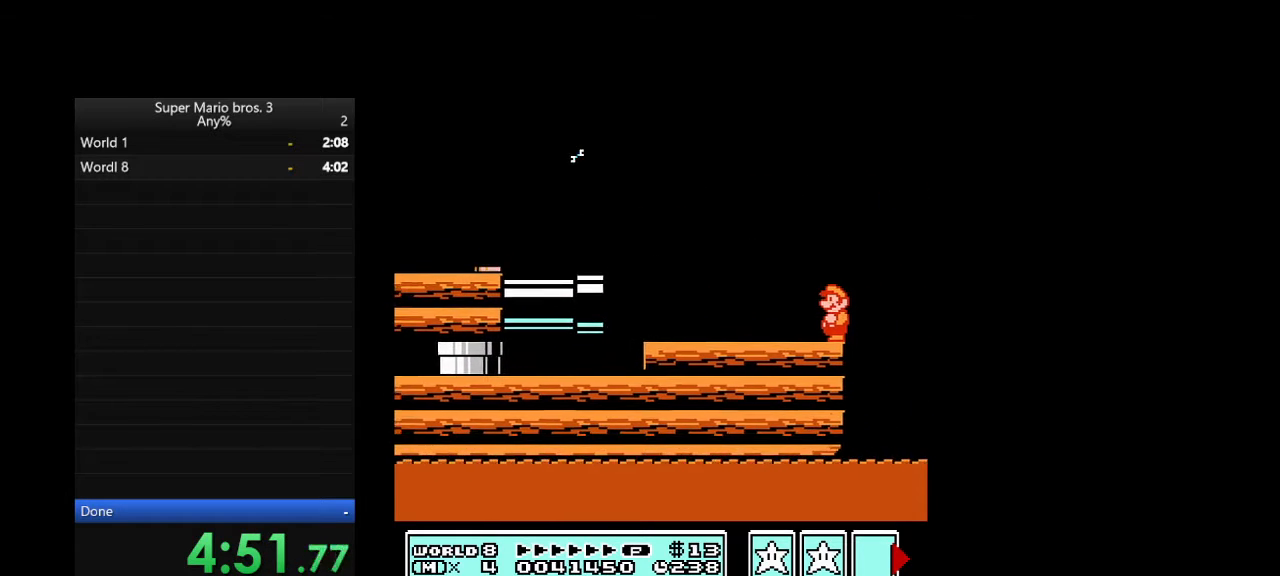
{"buttons": [], "events": []}
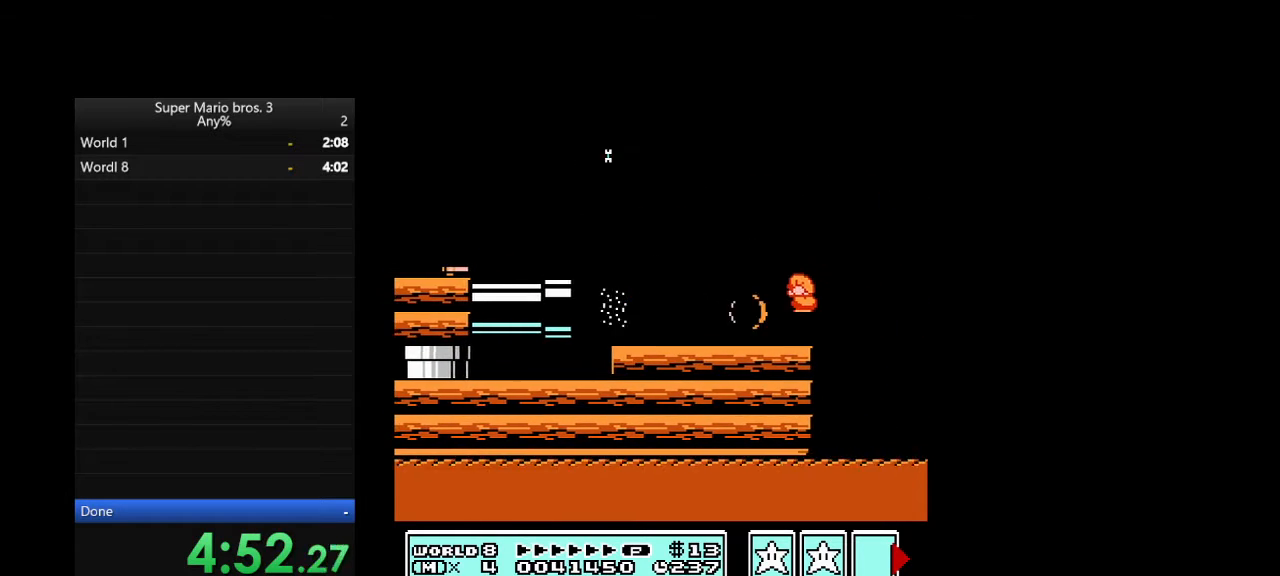
{"buttons": [], "events": []}
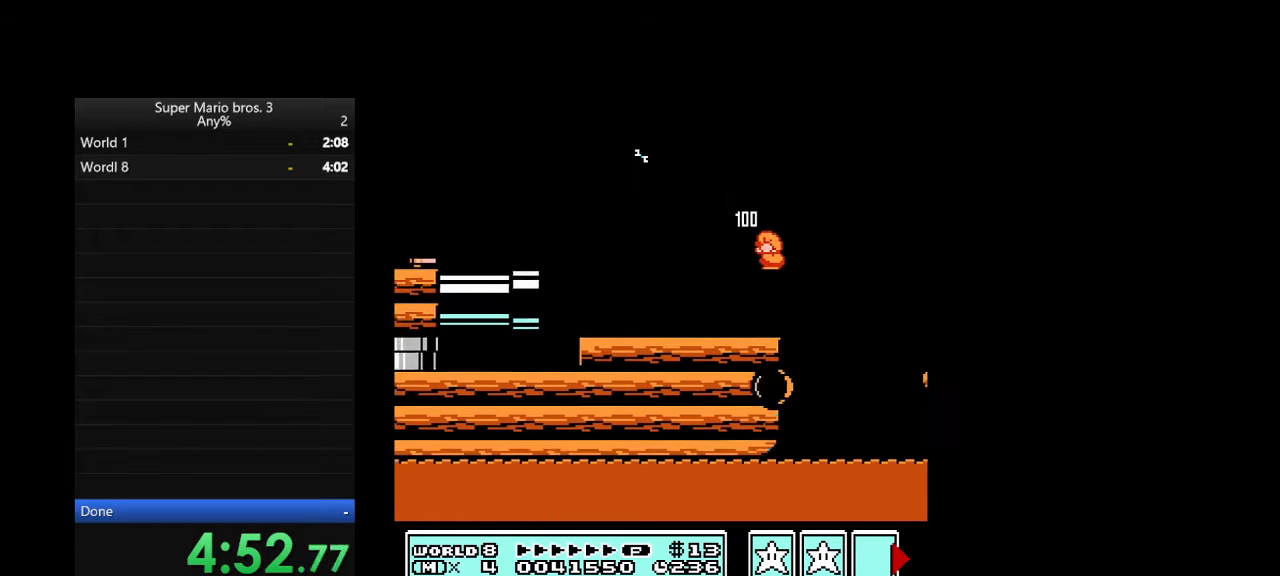
{"buttons": ["A", "DPAD_RIGHT"], "events": [[167, "A", "down"], [167, "DPAD_DOWN", "down"], [200, "DPAD_RIGHT", "down"], [467, "DPAD_DOWN", "up"]]}
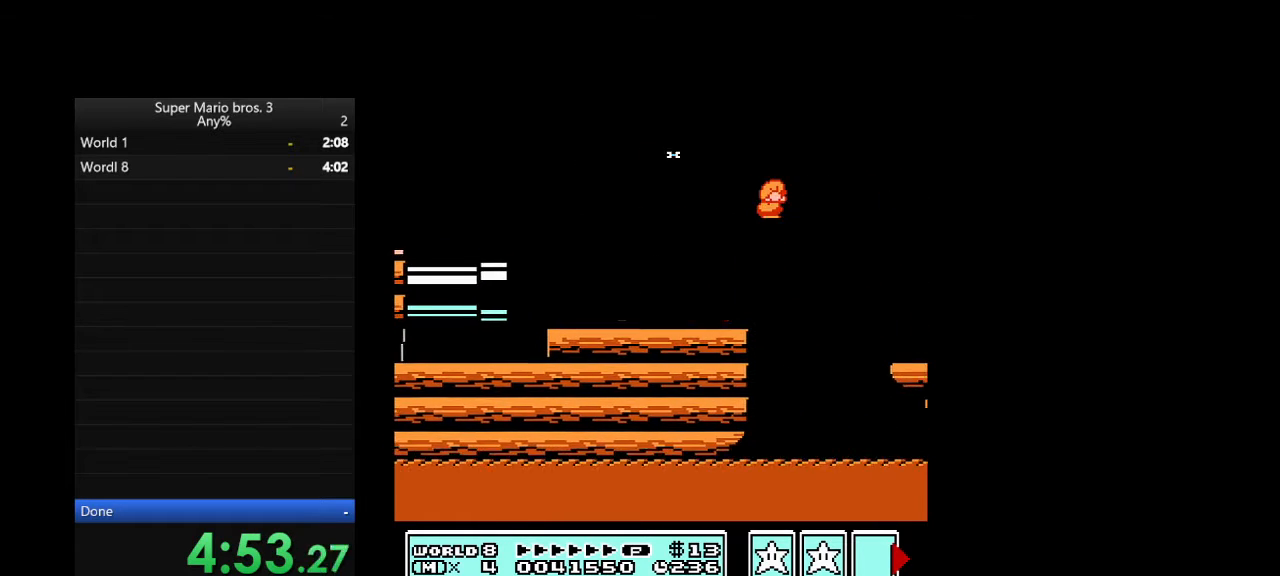
{"buttons": [], "events": [[67, "A", "up"], [367, "DPAD_RIGHT", "up"]]}
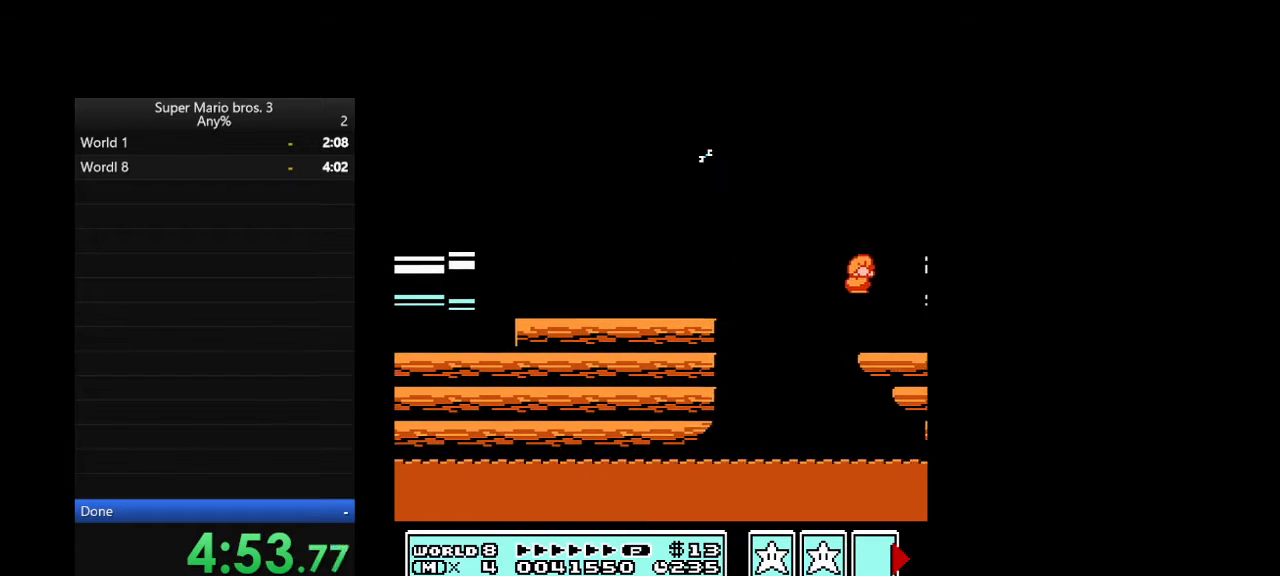
{"buttons": [], "events": []}
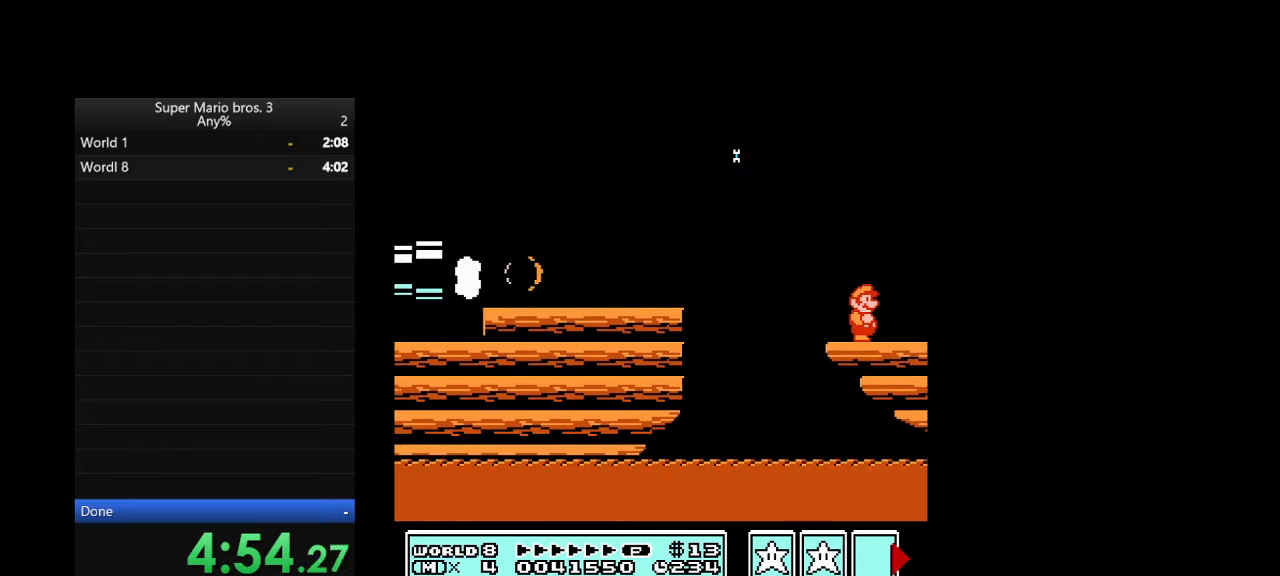
{"buttons": [], "events": []}
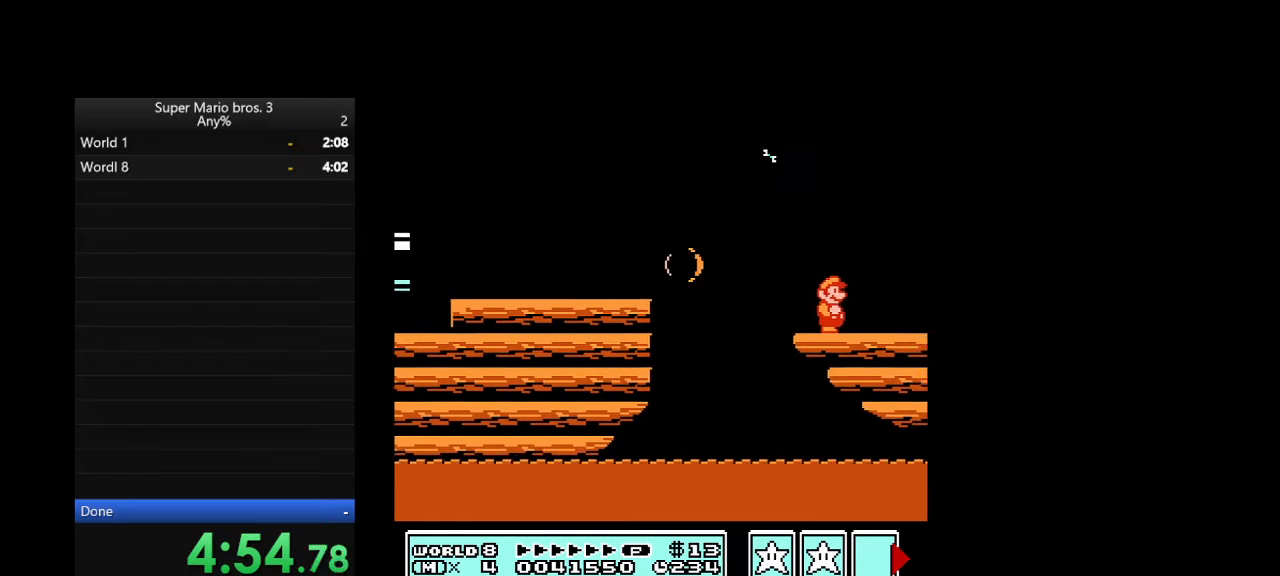
{"buttons": [], "events": [[67, "A", "down"], [67, "DPAD_DOWN", "down"], [233, "A", "up"], [300, "DPAD_DOWN", "up"]]}
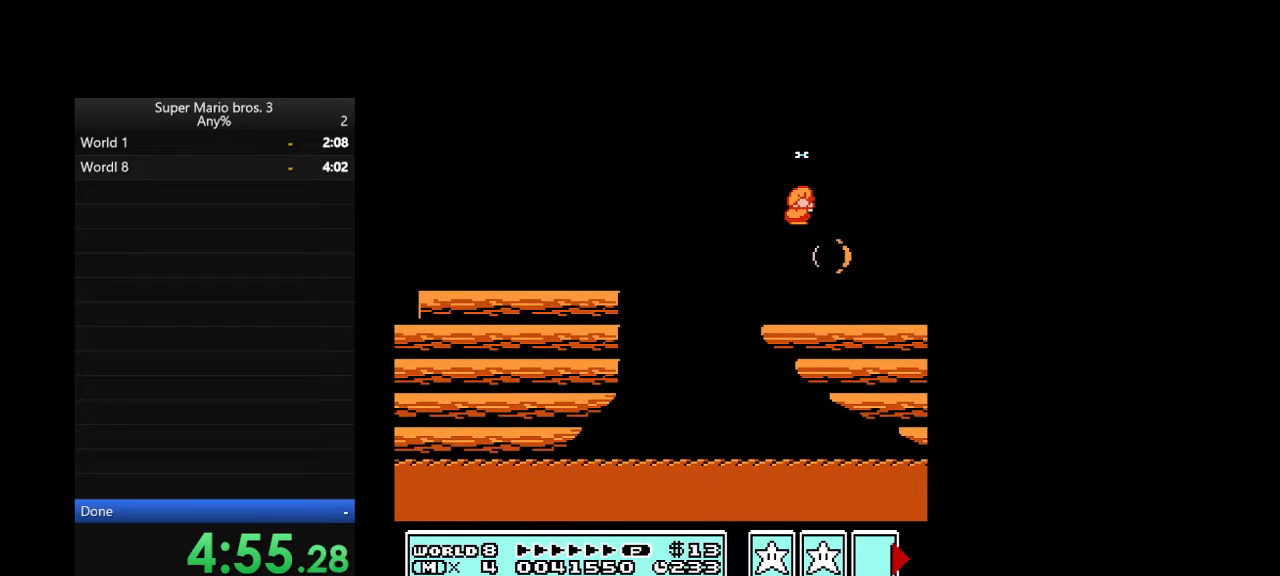
{"buttons": ["B", "DPAD_RIGHT"], "events": [[367, "B", "down"], [367, "DPAD_RIGHT", "down"]]}
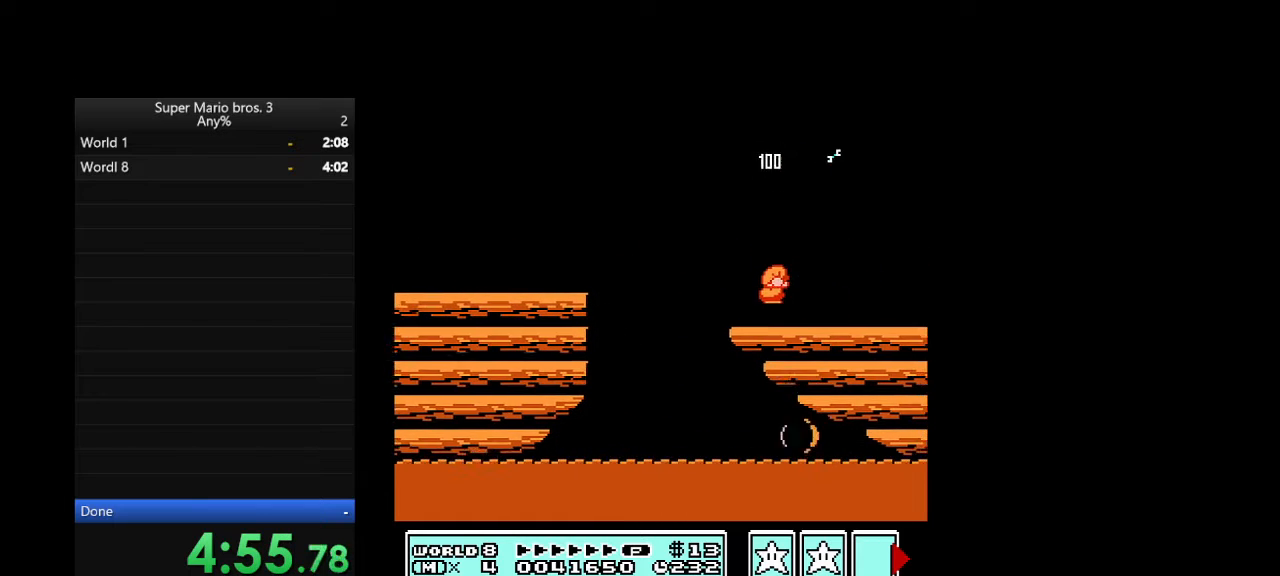
{"buttons": ["B", "DPAD_RIGHT"], "events": []}
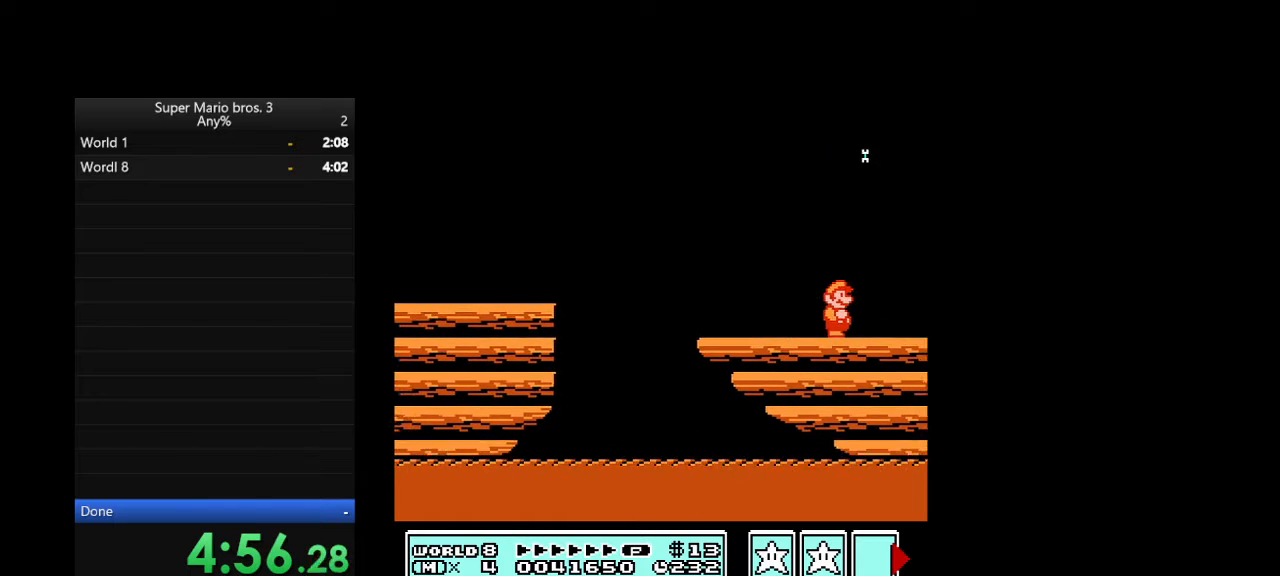
{"buttons": ["DPAD_RIGHT"], "events": [[267, "B", "up"]]}
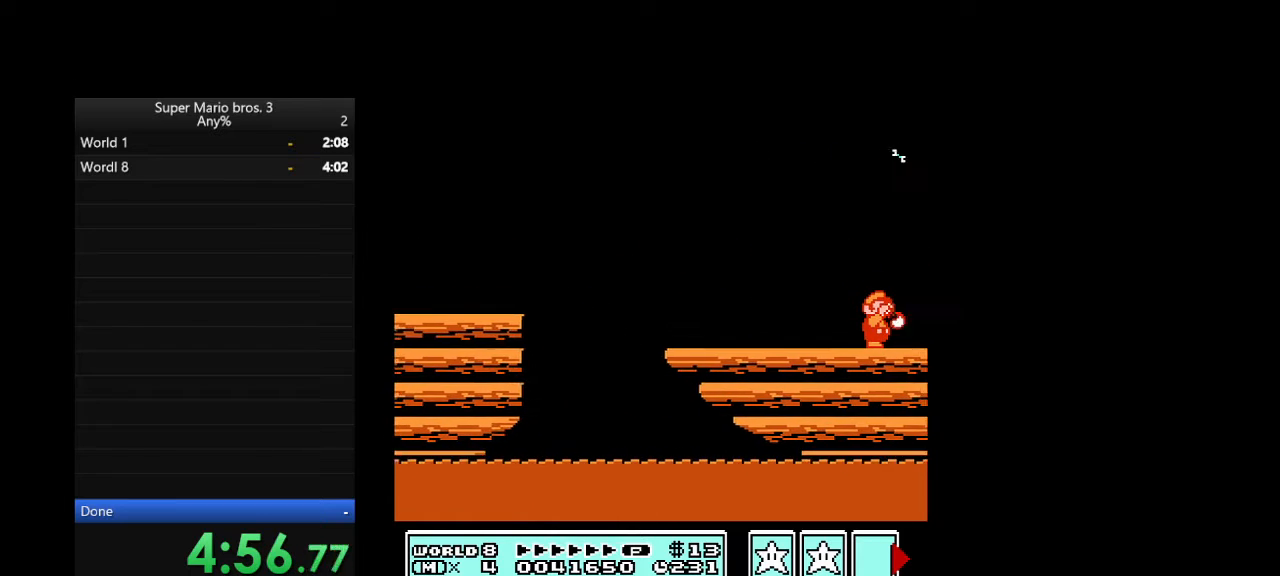
{"buttons": ["B", "DPAD_RIGHT"], "events": [[200, "B", "down"]]}
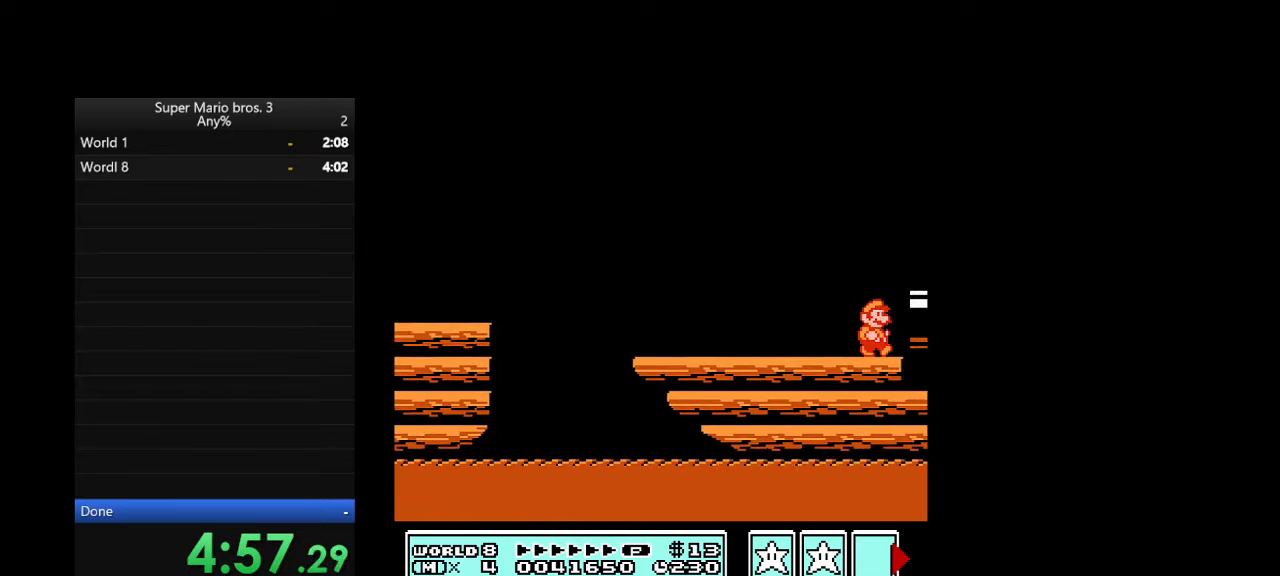
{"buttons": ["B", "DPAD_RIGHT"], "events": [[33, "A", "down"], [233, "A", "up"]]}
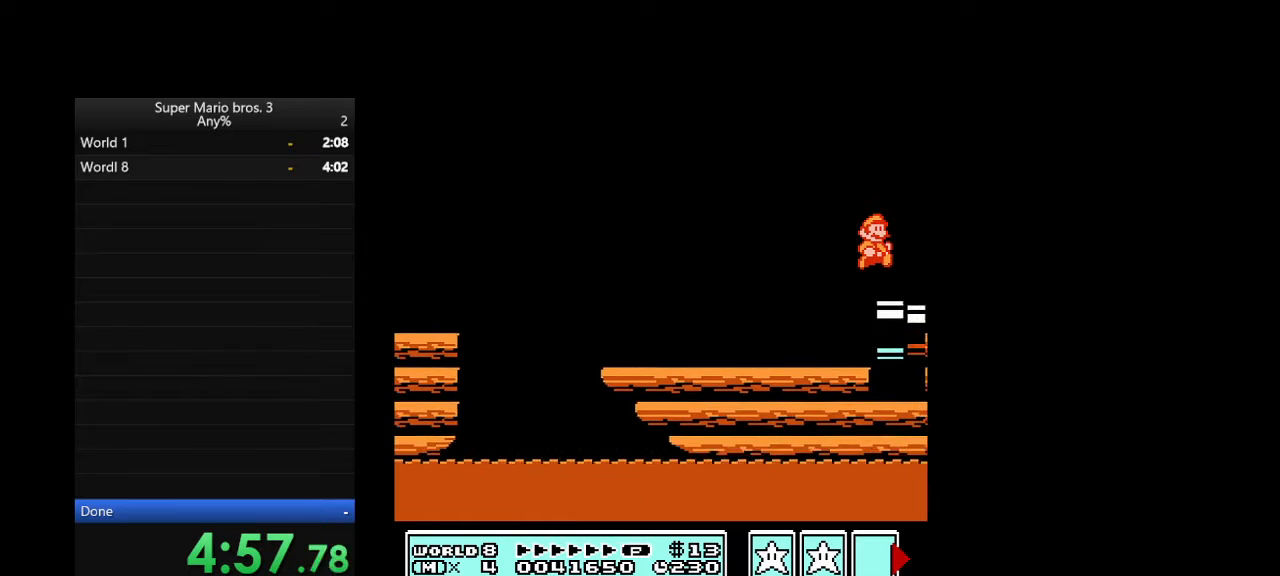
{"buttons": ["B", "DPAD_RIGHT"], "events": []}
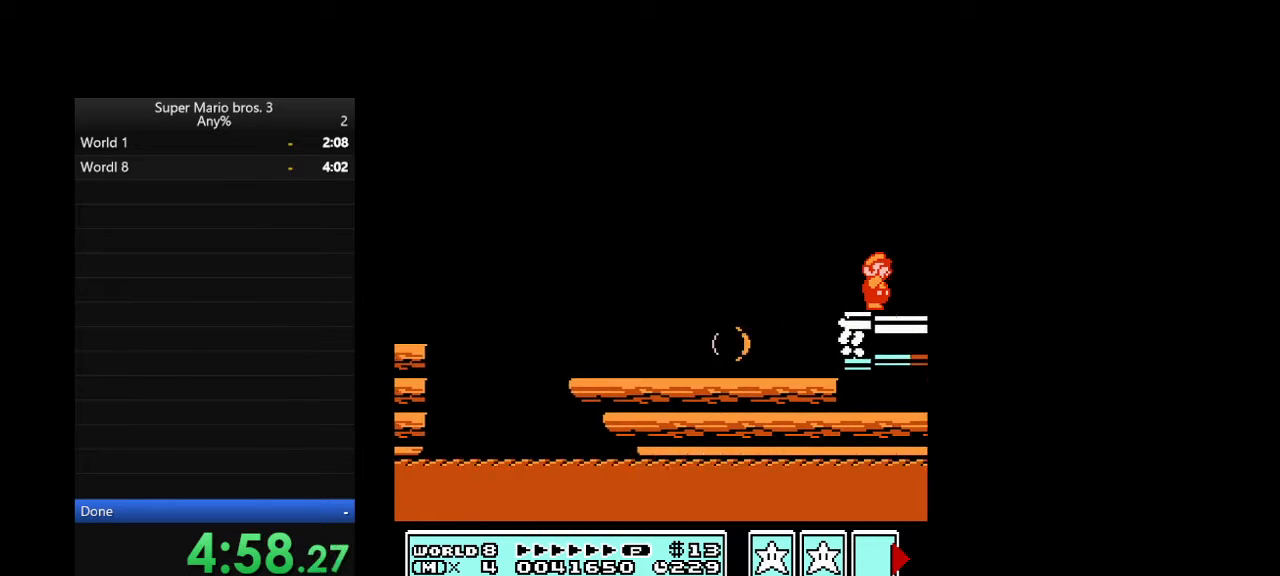
{"buttons": ["B", "DPAD_RIGHT"], "events": []}
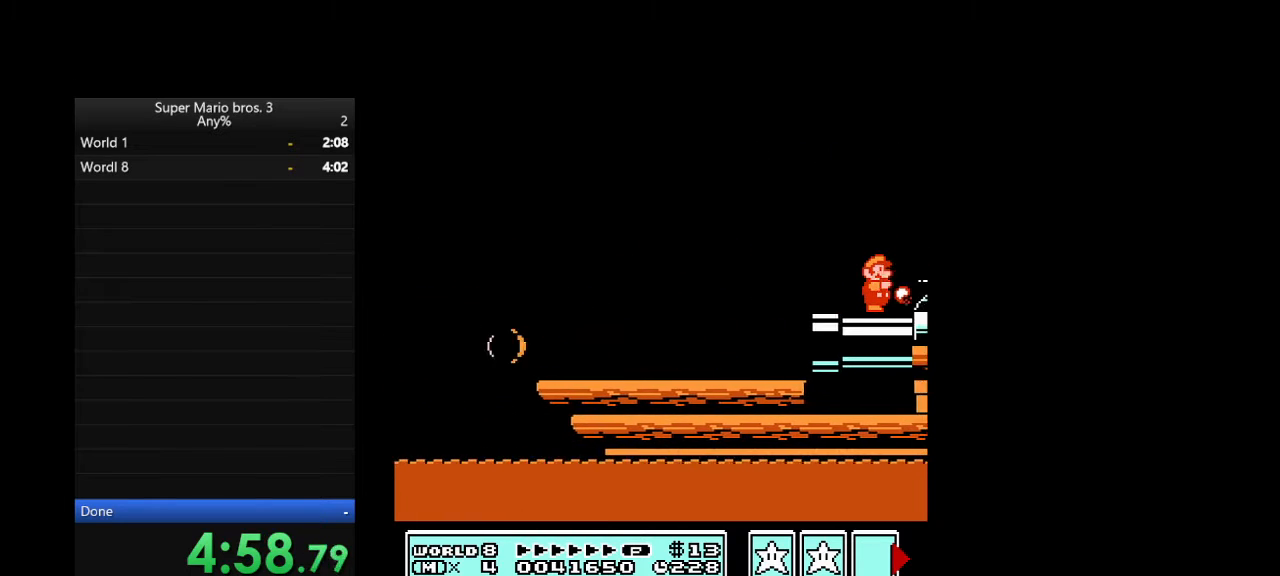
{"buttons": ["DPAD_RIGHT"], "events": [[167, "A", "down"], [267, "A", "up"], [433, "B", "up"]]}
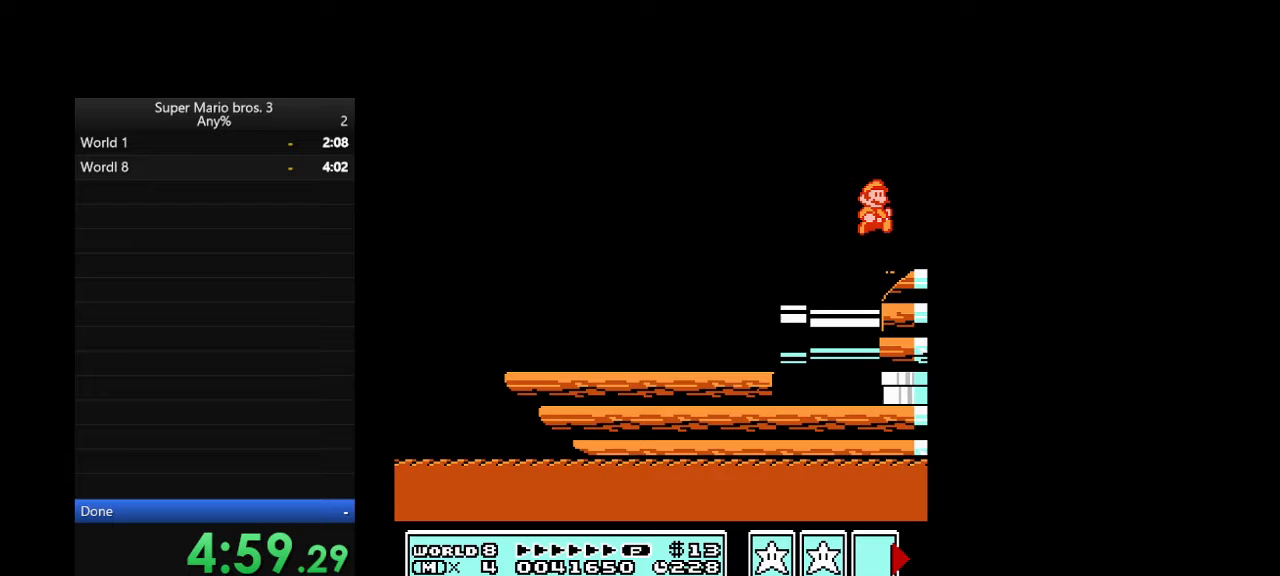
{"buttons": [], "events": [[33, "DPAD_RIGHT", "up"]]}
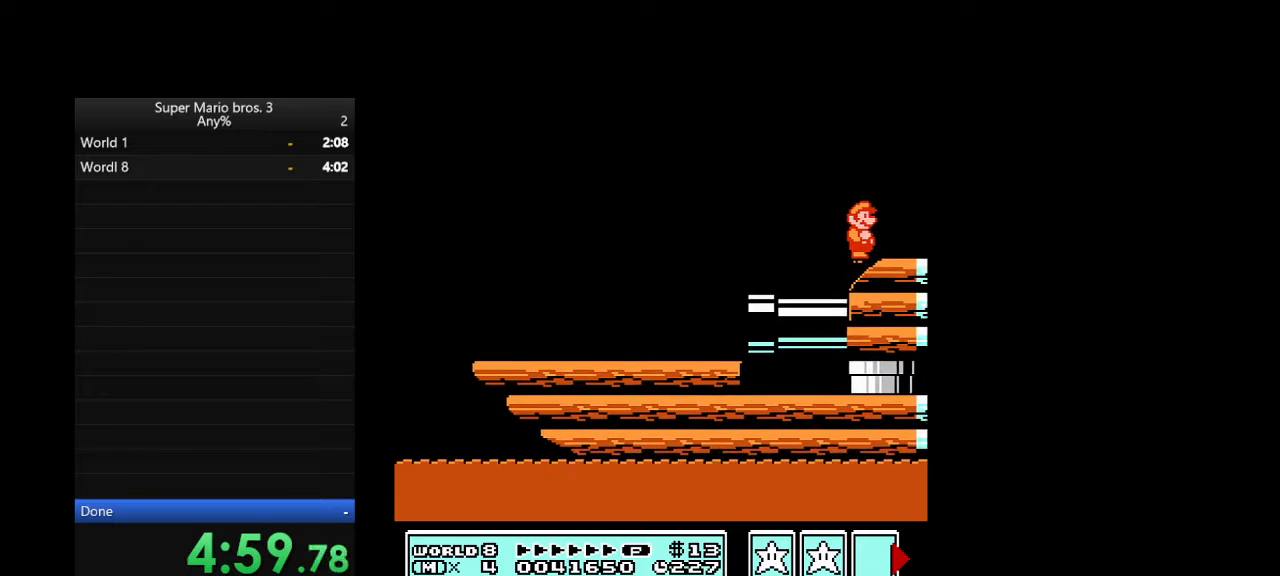
{"buttons": [], "events": []}
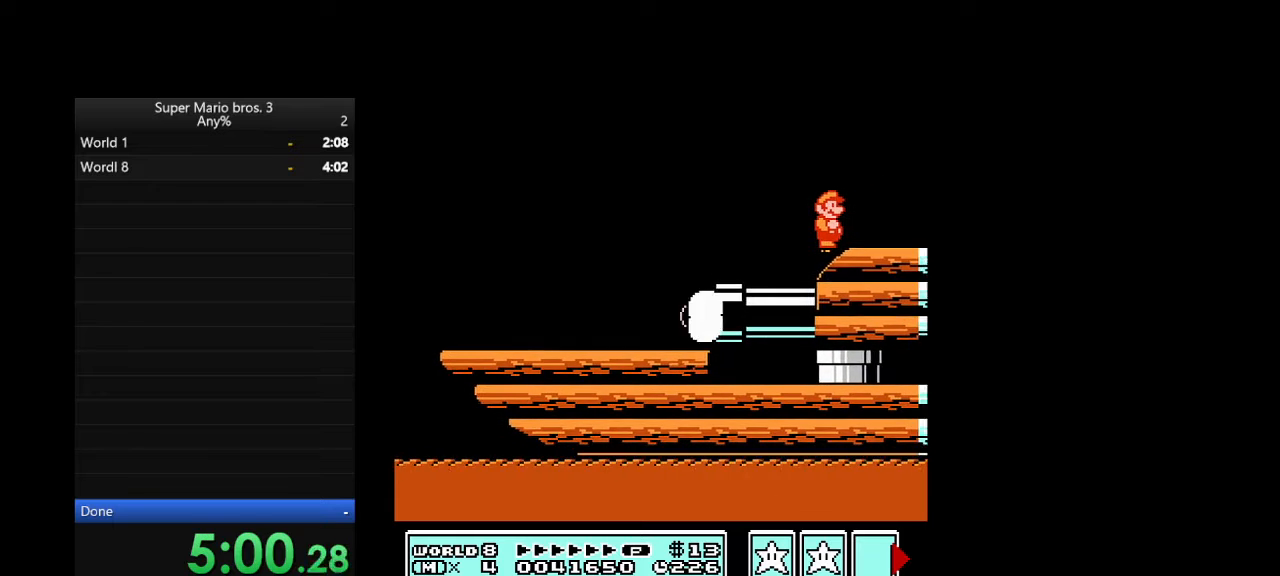
{"buttons": [], "events": []}
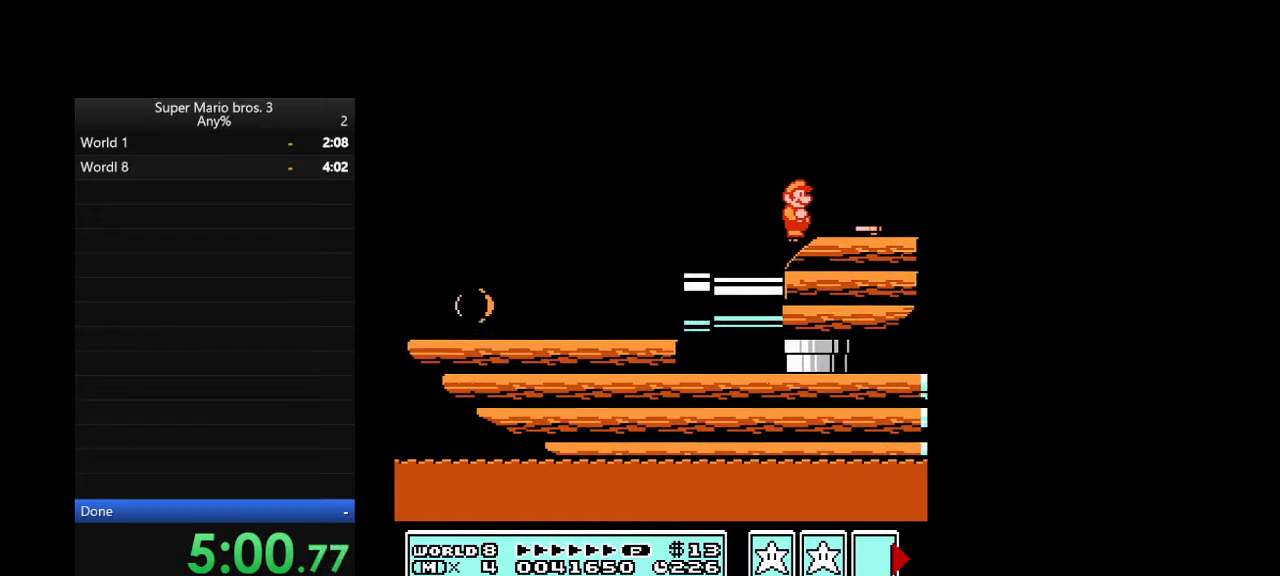
{"buttons": [], "events": []}
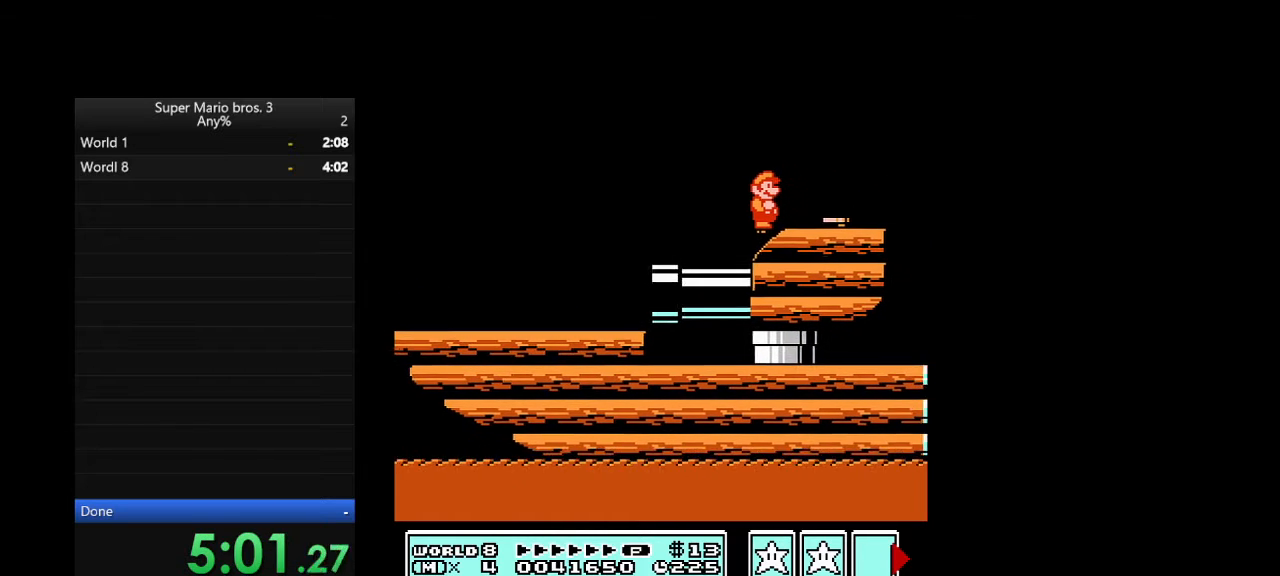
{"buttons": ["B"], "events": [[500, "B", "down"]]}
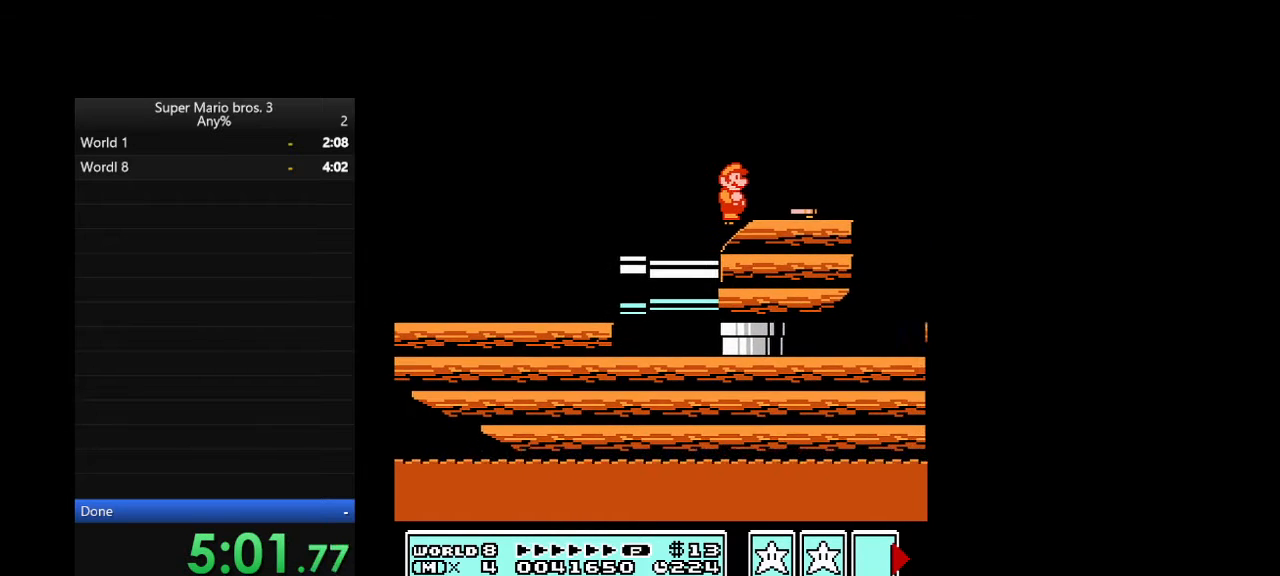
{"buttons": [], "events": [[33, "B", "up"]]}
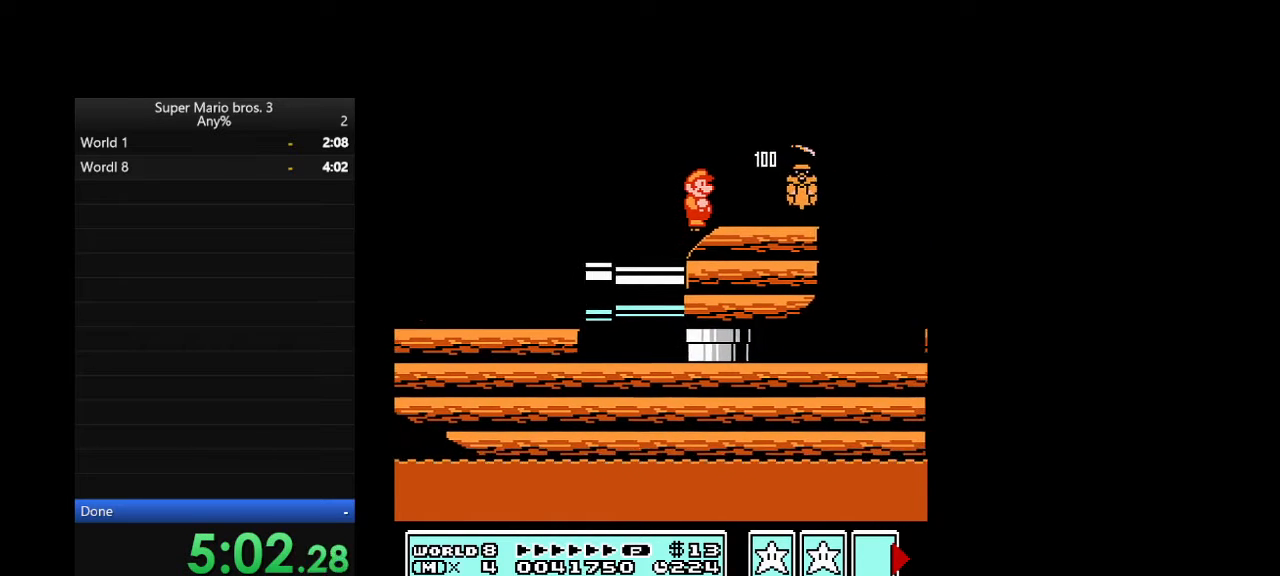
{"buttons": [], "events": []}